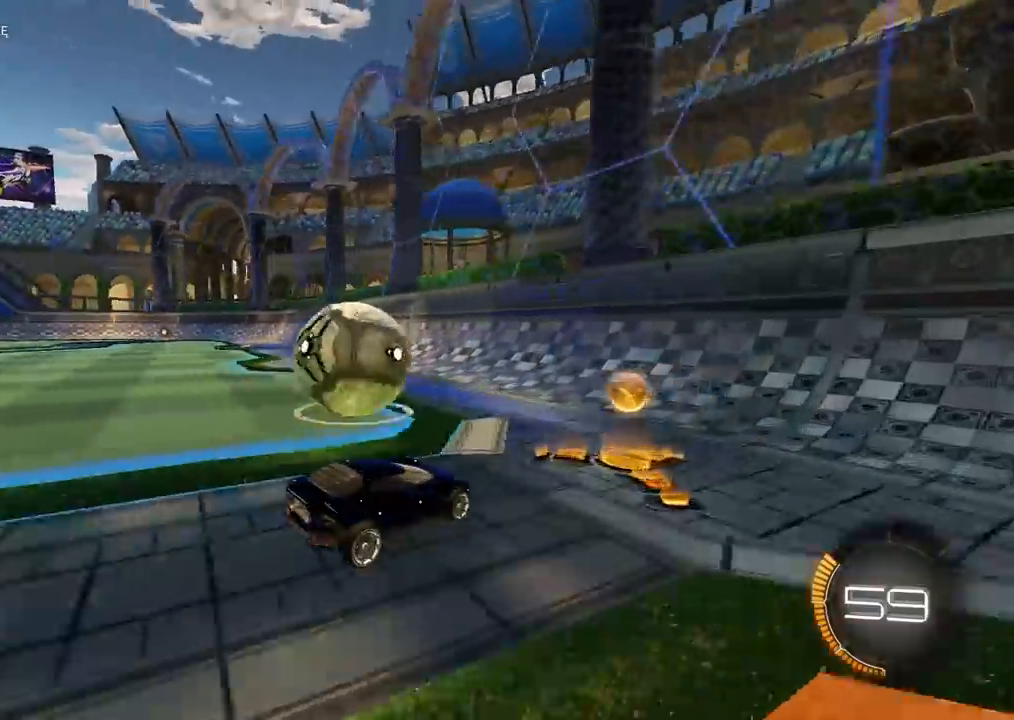
Gameplay with a controller (PlayStation layout); each line is a JSON object with the inputs held at the frame after it (dt_ms = milliseconds from this image to that frame). "events" lists button and stick changes between this image and that frame as [ms after this image, input, new state], when the widget could be followed in between.
{"dt_ms": 500, "buttons": ["CIRCLE", "R2"], "left_stick": "center", "right_stick": "center", "events": [[200, "left_stick", "center"], [350, "left_stick", "right"], [367, "CIRCLE", "down"], [367, "R2", "down"], [433, "left_stick", "center"]]}
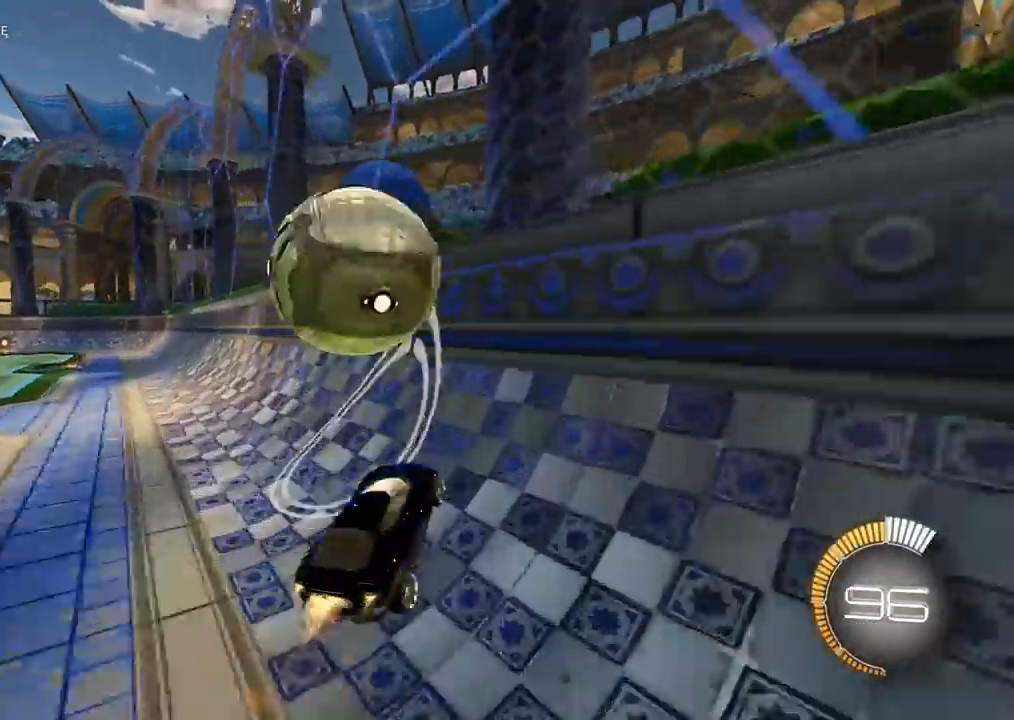
{"dt_ms": 500, "buttons": ["L2"], "left_stick": "left", "right_stick": "center", "events": [[117, "left_stick", "right"], [150, "CIRCLE", "up"], [200, "R2", "up"], [250, "L2", "down"], [283, "left_stick", "down"], [317, "CIRCLE", "down"], [333, "CROSS", "down"], [333, "left_stick", "down-left"], [450, "left_stick", "left"], [483, "CROSS", "up"], [500, "CIRCLE", "up"]]}
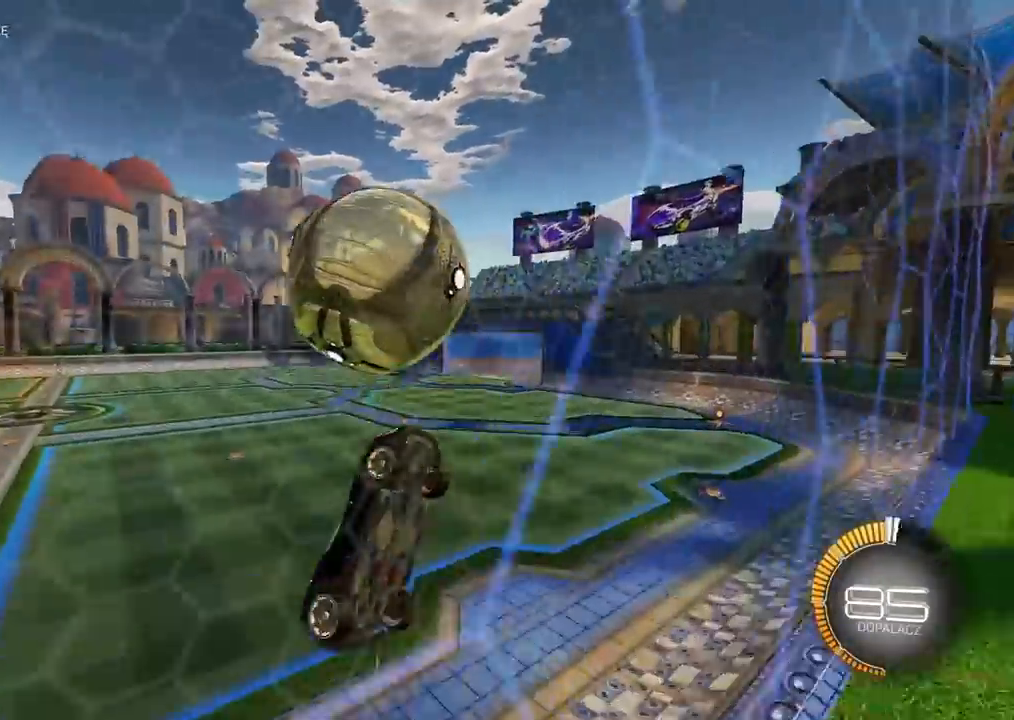
{"dt_ms": 500, "buttons": ["CIRCLE", "L2", "R2"], "left_stick": "right", "right_stick": "center", "events": [[83, "left_stick", "center"], [183, "left_stick", "down-right"], [233, "left_stick", "down"], [317, "CIRCLE", "down"], [333, "R2", "down"], [450, "left_stick", "right"]]}
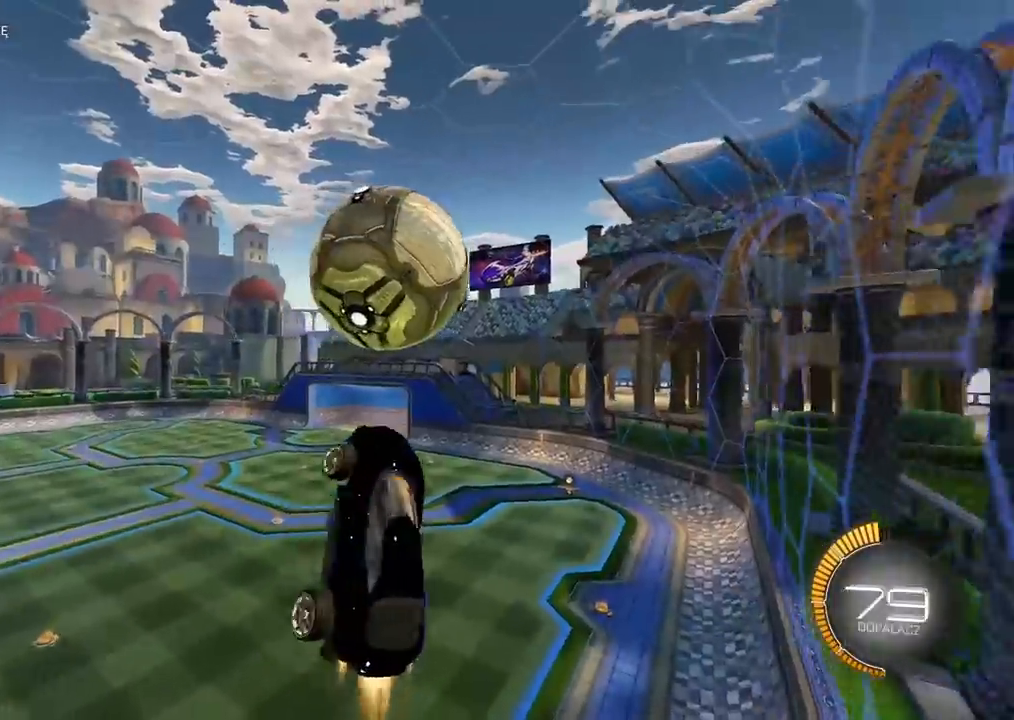
{"dt_ms": 500, "buttons": ["CIRCLE", "R2"], "left_stick": "right", "right_stick": "center", "events": [[67, "left_stick", "down-right"], [133, "L2", "up"], [400, "left_stick", "right"]]}
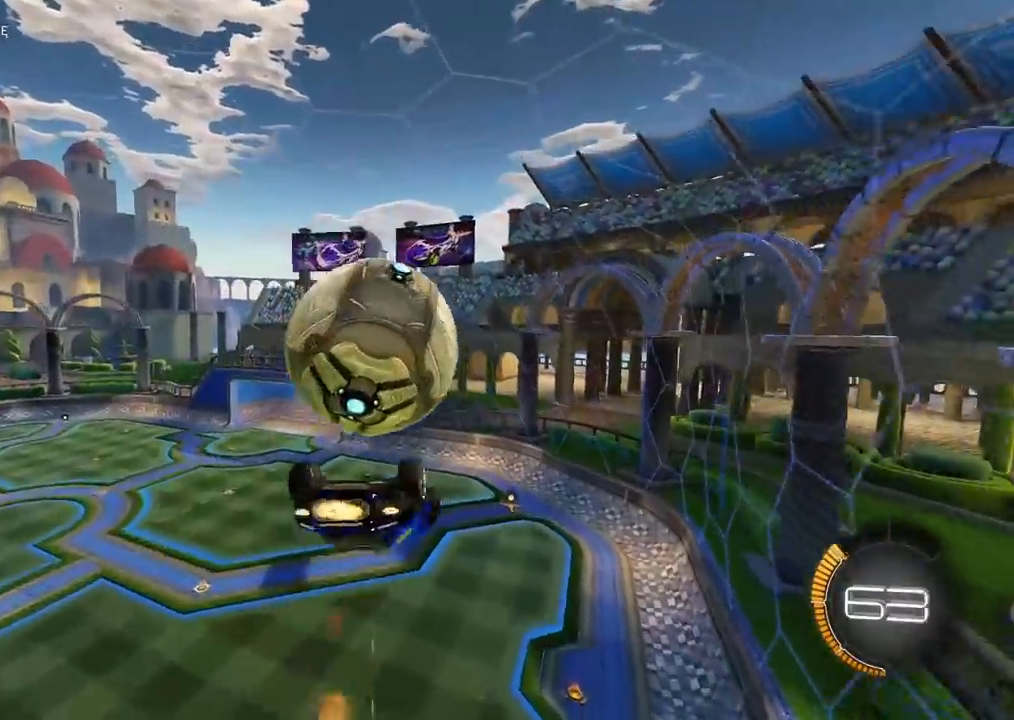
{"dt_ms": 500, "buttons": ["L2"], "left_stick": "right", "right_stick": "center", "events": [[117, "L2", "down"], [217, "CIRCLE", "up"], [300, "R2", "up"]]}
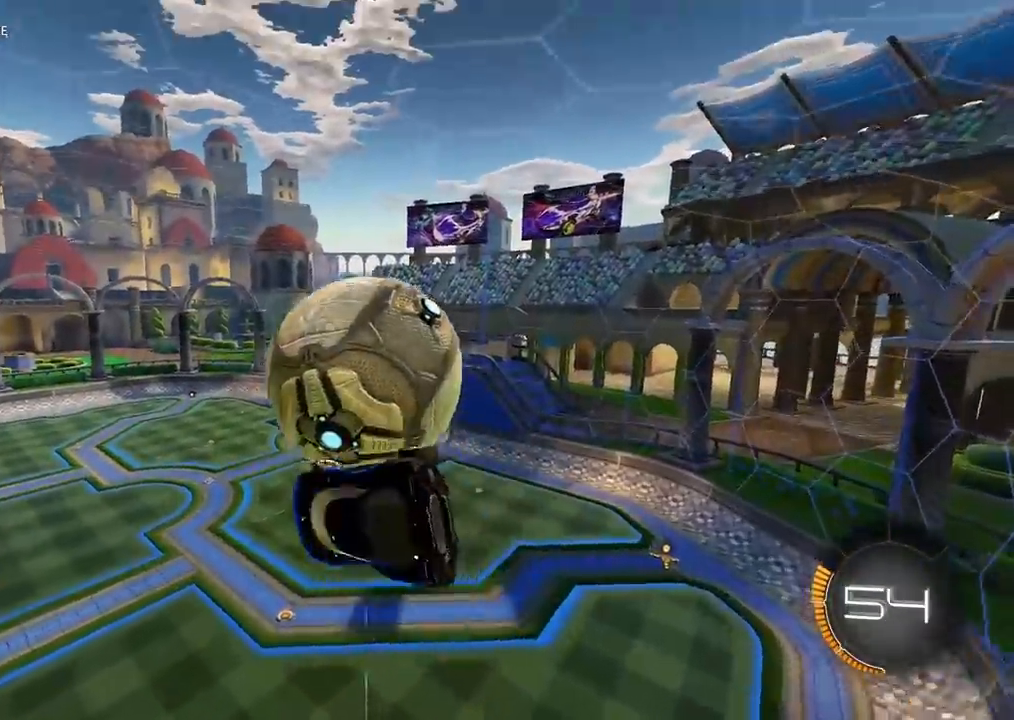
{"dt_ms": 1000, "buttons": ["CROSS", "CIRCLE", "R2"], "left_stick": "down", "right_stick": "center", "events": [[33, "left_stick", "down-right"], [283, "CIRCLE", "down"], [300, "R2", "down"], [533, "left_stick", "center"], [700, "L2", "up"], [850, "left_stick", "up"], [917, "CROSS", "down"], [1000, "left_stick", "down"]]}
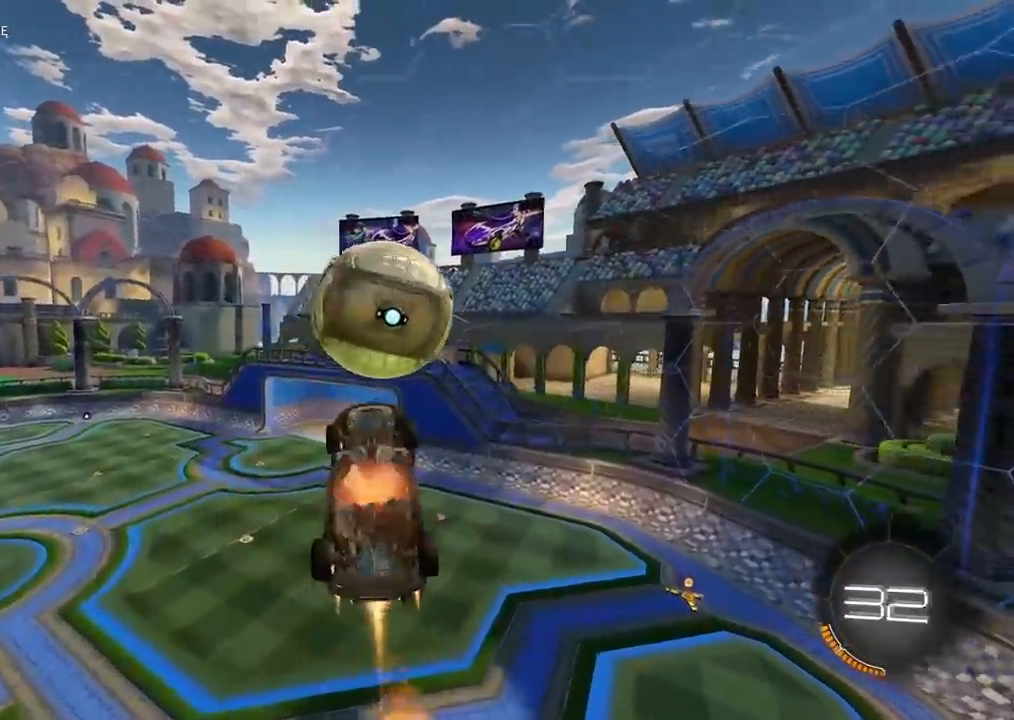
{"dt_ms": 500, "buttons": ["R2"], "left_stick": "right", "right_stick": "center", "events": [[50, "CROSS", "up"], [67, "CIRCLE", "up"], [67, "left_stick", "center"], [383, "left_stick", "right"]]}
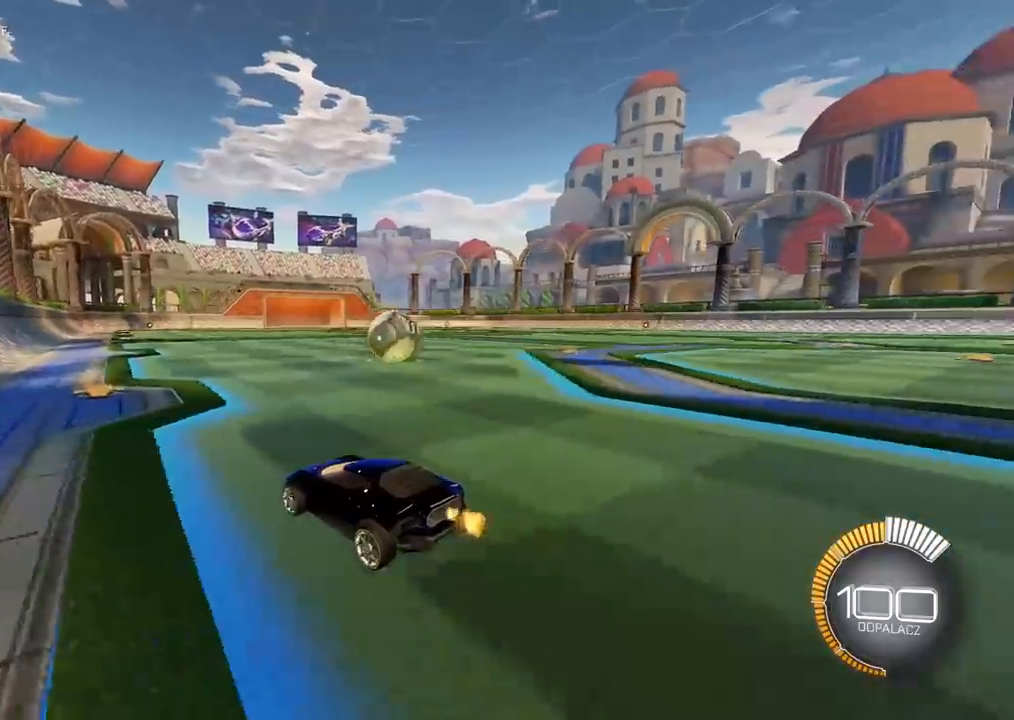
{"dt_ms": 500, "buttons": ["R2"], "left_stick": "center", "right_stick": "center", "events": [[100, "left_stick", "center"], [350, "left_stick", "right"], [483, "left_stick", "center"]]}
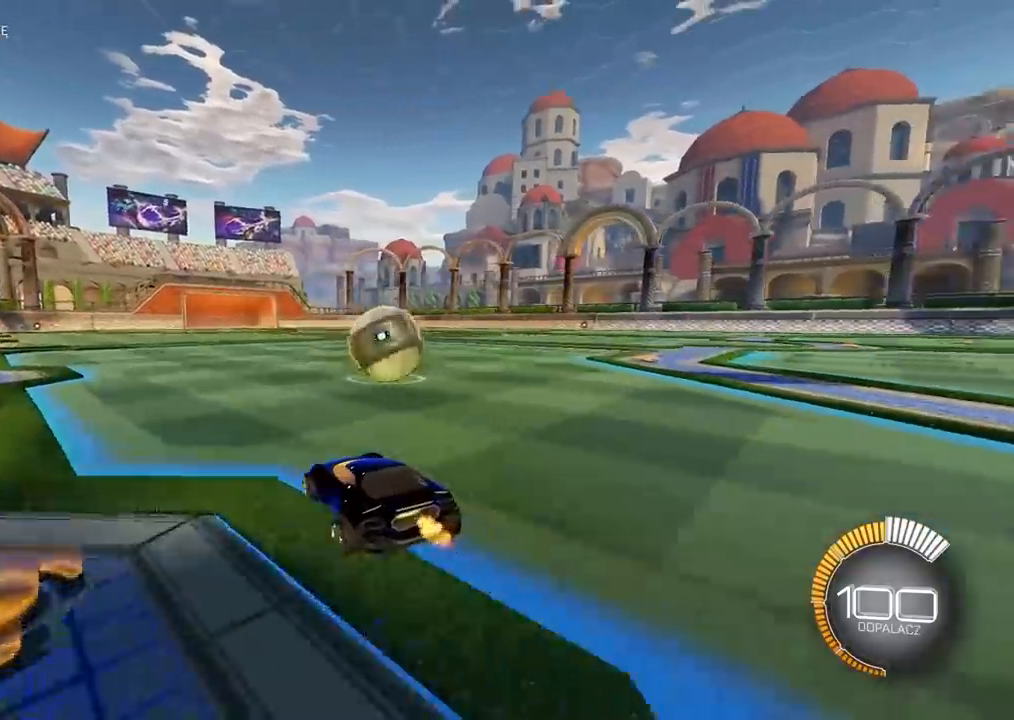
{"dt_ms": 500, "buttons": ["R2"], "left_stick": "right", "right_stick": "center", "events": [[200, "left_stick", "down-left"], [317, "left_stick", "center"], [350, "TRIANGLE", "down"], [367, "left_stick", "right"], [450, "TRIANGLE", "up"]]}
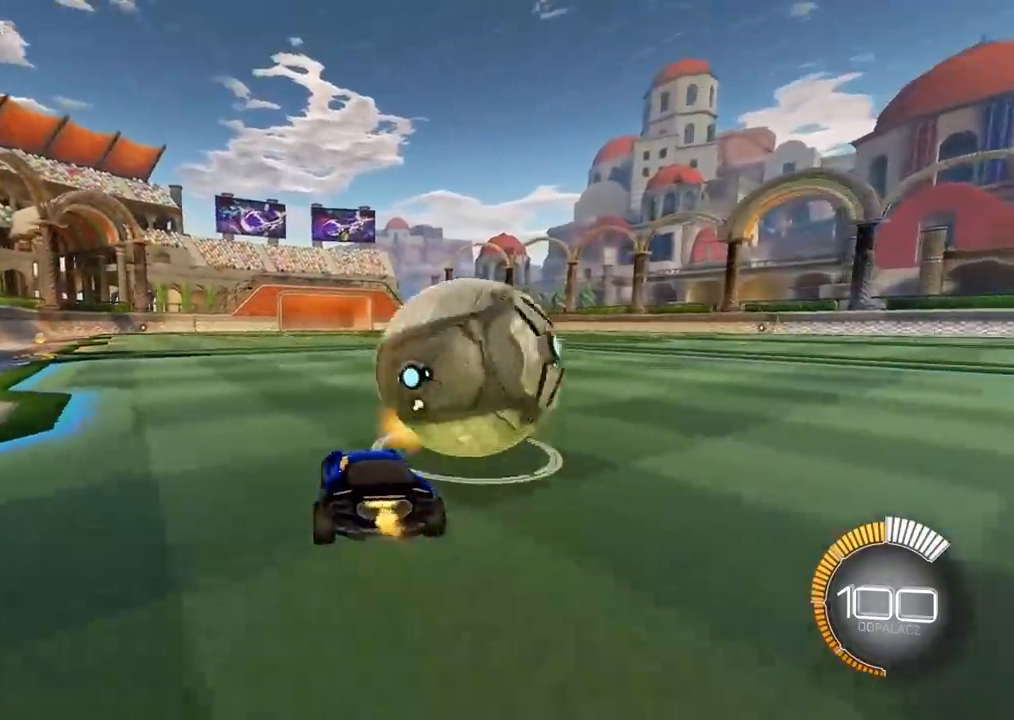
{"dt_ms": 500, "buttons": ["R2"], "left_stick": "center", "right_stick": "center", "events": [[183, "left_stick", "center"]]}
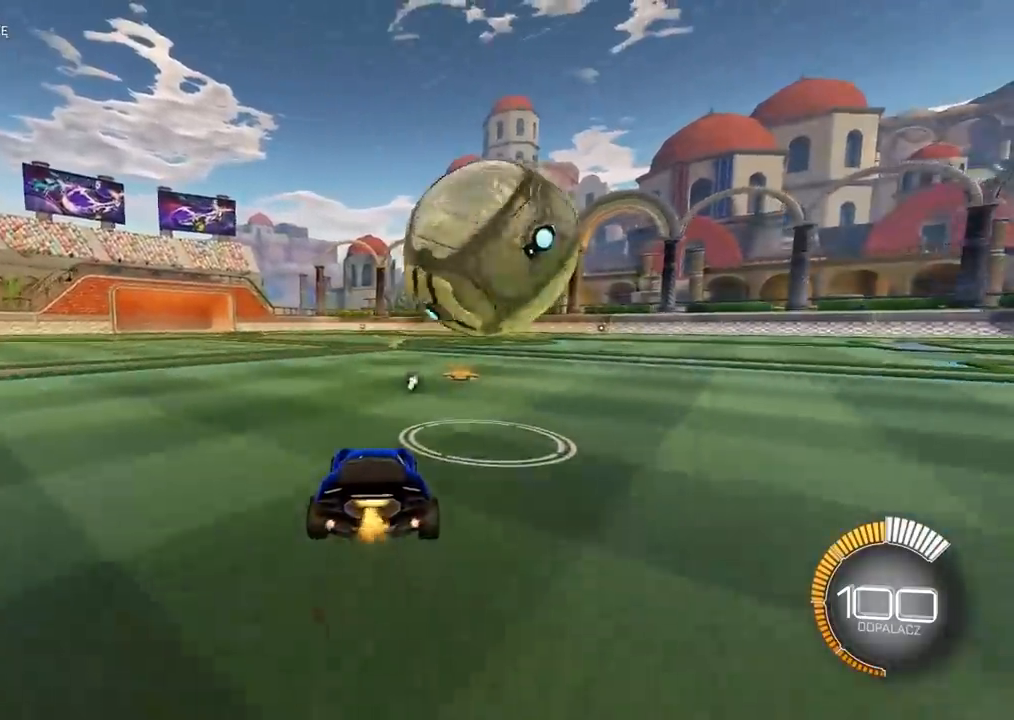
{"dt_ms": 500, "buttons": ["R2"], "left_stick": "center", "right_stick": "center", "events": []}
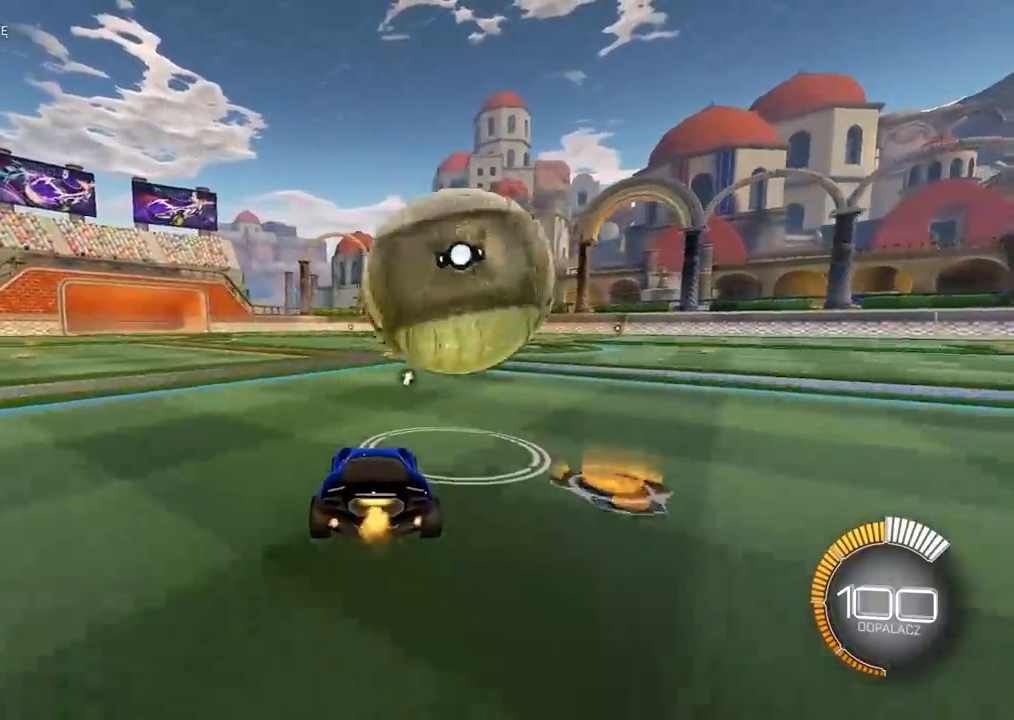
{"dt_ms": 500, "buttons": ["CIRCLE", "R2"], "left_stick": "right", "right_stick": "center", "events": [[183, "CIRCLE", "down"], [283, "left_stick", "right"]]}
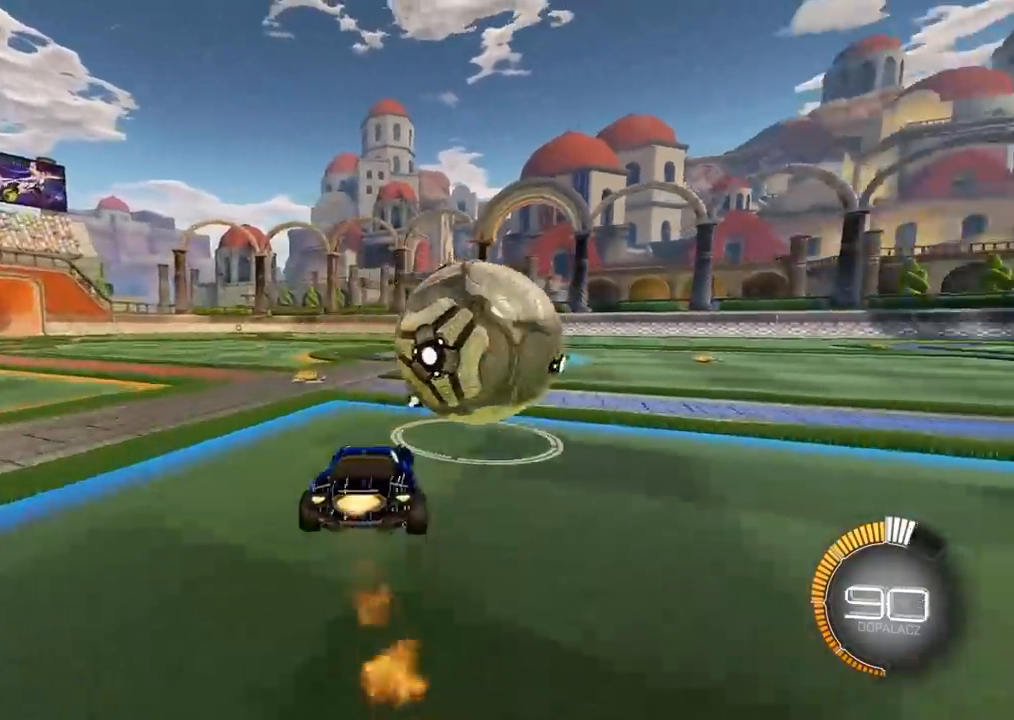
{"dt_ms": 500, "buttons": [], "left_stick": "center", "right_stick": "center", "events": [[67, "left_stick", "center"], [117, "left_stick", "left"], [233, "left_stick", "center"], [283, "CIRCLE", "up"], [283, "R2", "up"], [283, "left_stick", "right"], [367, "left_stick", "center"]]}
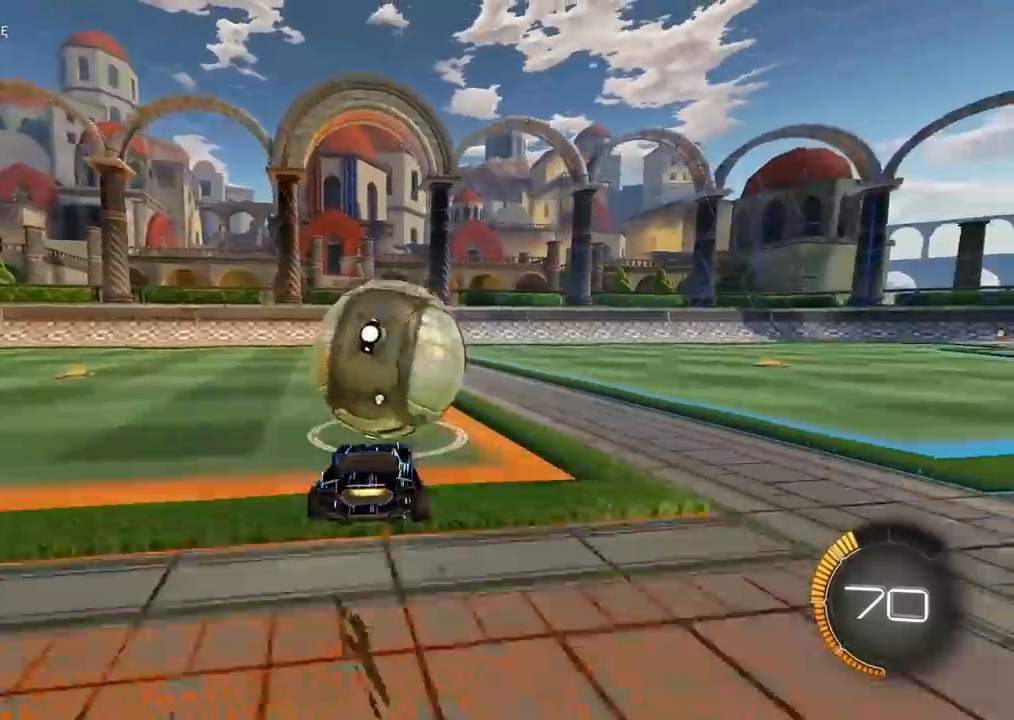
{"dt_ms": 500, "buttons": ["R2"], "left_stick": "center", "right_stick": "center", "events": [[50, "R2", "down"], [183, "CIRCLE", "down"], [383, "CIRCLE", "up"]]}
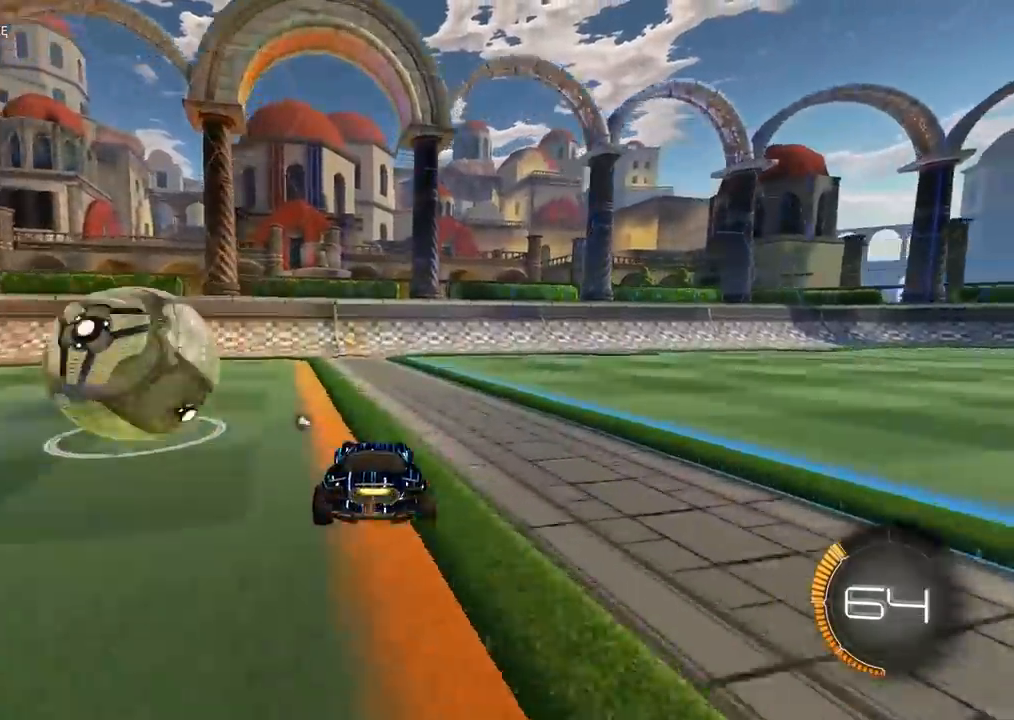
{"dt_ms": 500, "buttons": ["R2"], "left_stick": "left", "right_stick": "center", "events": [[117, "TRIANGLE", "down"], [233, "TRIANGLE", "up"], [350, "left_stick", "left"]]}
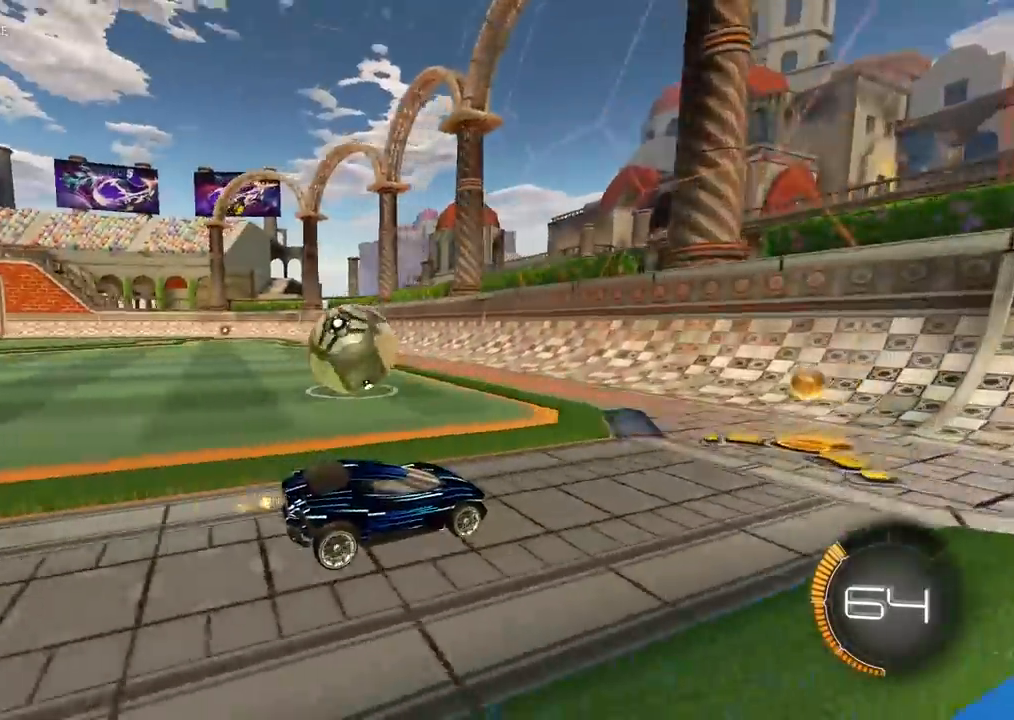
{"dt_ms": 500, "buttons": [], "left_stick": "center", "right_stick": "center", "events": [[117, "R2", "up"], [300, "left_stick", "center"]]}
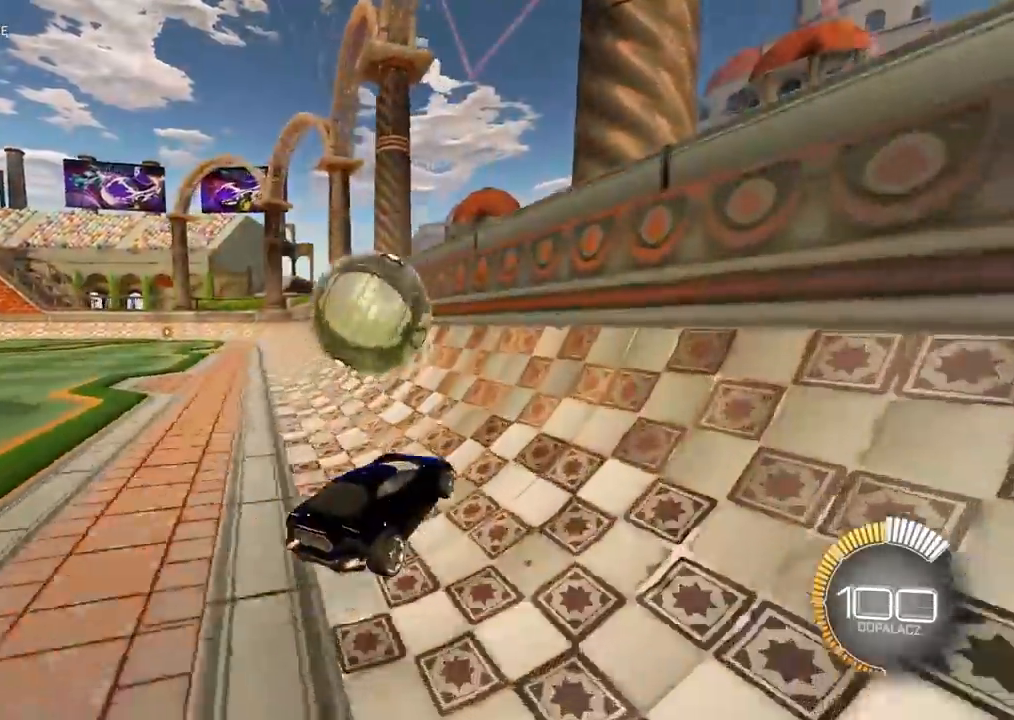
{"dt_ms": 1000, "buttons": ["CIRCLE", "L2", "R2"], "left_stick": "center", "right_stick": "center", "events": [[33, "R2", "down"], [100, "CIRCLE", "down"], [267, "CIRCLE", "up"], [300, "R2", "up"], [317, "L2", "down"], [317, "left_stick", "down"], [367, "CROSS", "down"], [567, "CROSS", "up"], [650, "left_stick", "down-right"], [733, "CIRCLE", "down"], [733, "R2", "down"], [933, "left_stick", "center"]]}
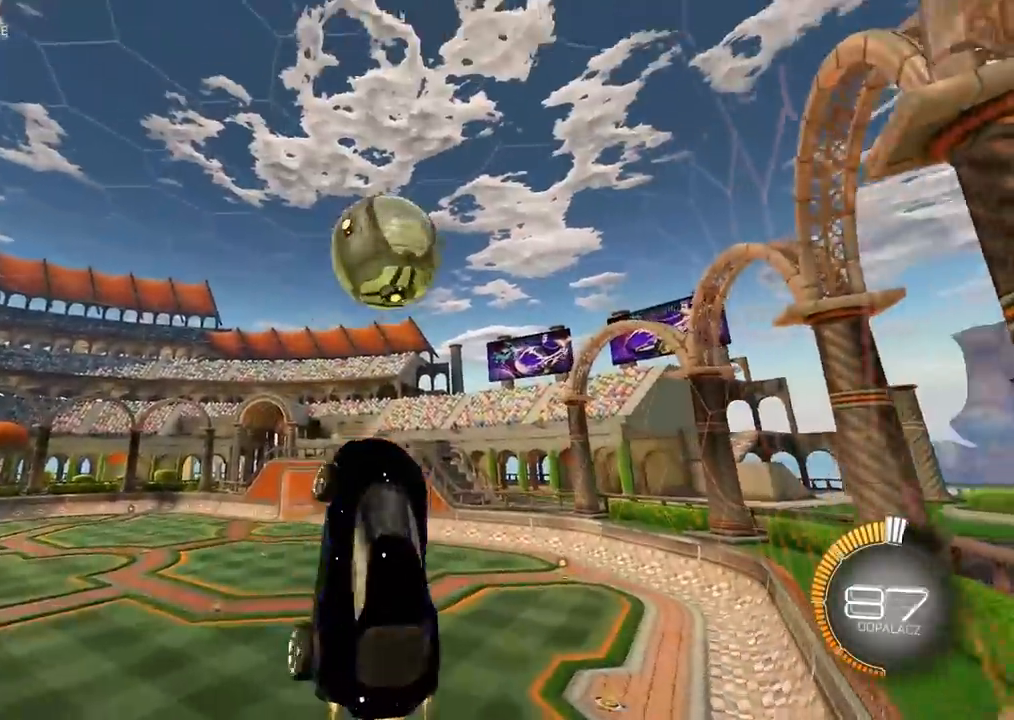
{"dt_ms": 1000, "buttons": ["CIRCLE", "R2"], "left_stick": "center", "right_stick": "center", "events": [[50, "left_stick", "down"], [233, "CIRCLE", "up"], [233, "left_stick", "down-right"], [417, "CIRCLE", "down"], [433, "left_stick", "center"], [500, "left_stick", "down-right"], [617, "left_stick", "center"], [717, "L2", "up"], [783, "left_stick", "down-left"], [817, "CIRCLE", "up"], [867, "left_stick", "left"], [967, "CIRCLE", "down"], [967, "left_stick", "center"]]}
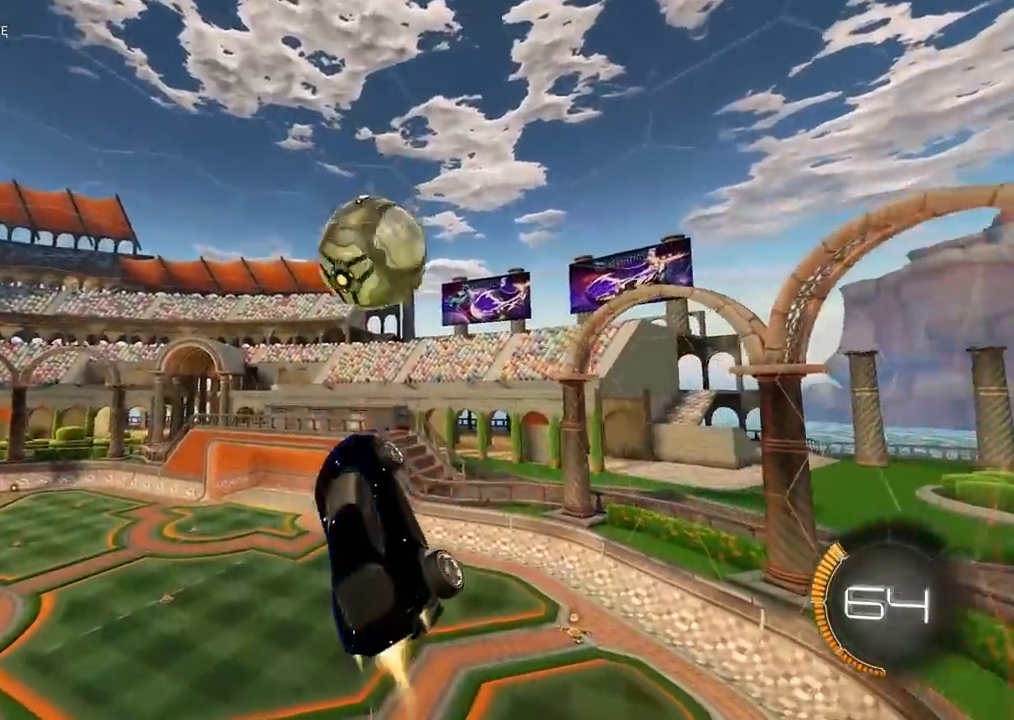
{"dt_ms": 500, "buttons": ["CIRCLE", "R2"], "left_stick": "up-left", "right_stick": "center", "events": [[50, "left_stick", "up-right"], [117, "CIRCLE", "up"], [217, "left_stick", "up"], [267, "CIRCLE", "down"], [350, "left_stick", "left"], [500, "left_stick", "up-left"]]}
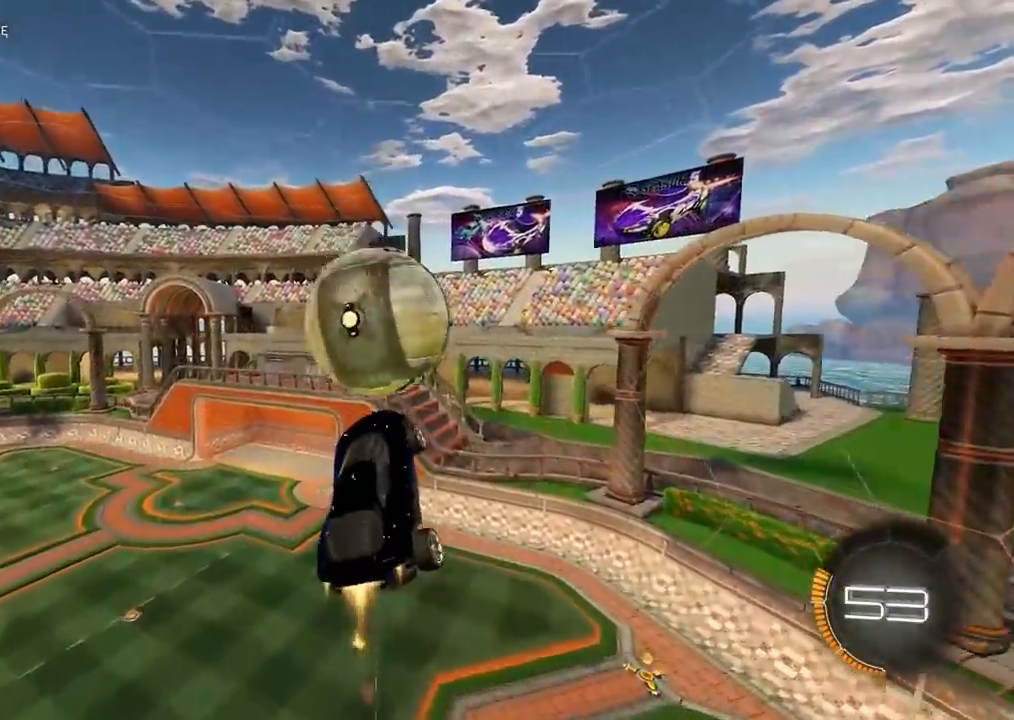
{"dt_ms": 500, "buttons": ["CIRCLE", "L2", "R2"], "left_stick": "up-left", "right_stick": "center", "events": [[167, "CIRCLE", "up"], [233, "R2", "up"], [267, "left_stick", "left"], [333, "L2", "down"], [433, "R2", "down"], [450, "CIRCLE", "down"], [450, "left_stick", "up-left"]]}
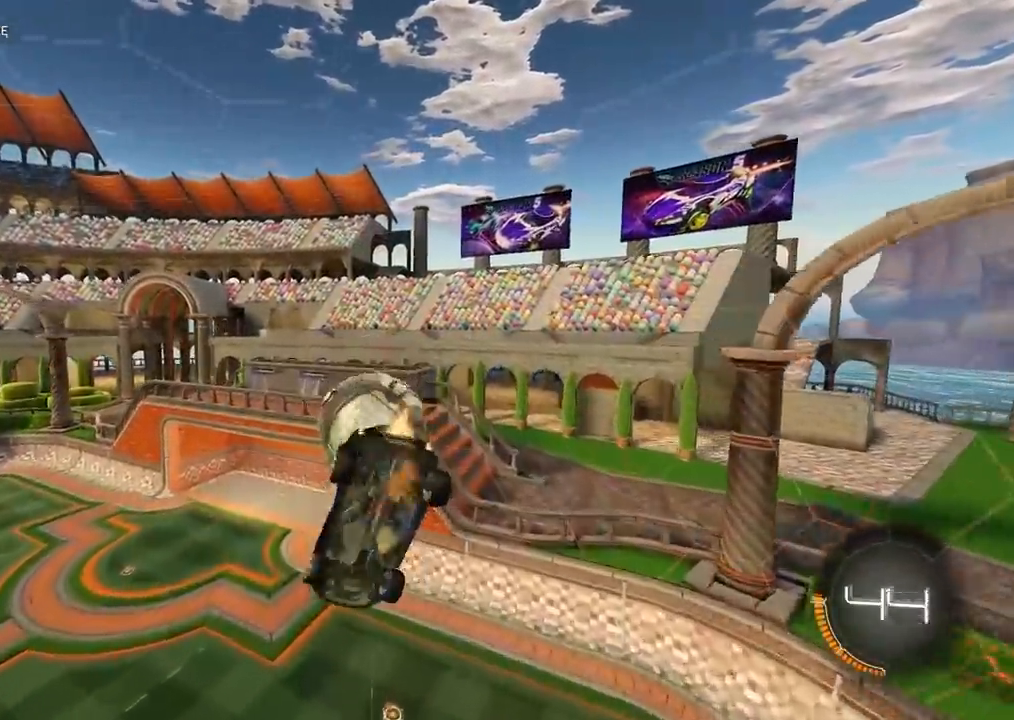
{"dt_ms": 500, "buttons": ["CIRCLE", "L2", "R2"], "left_stick": "right", "right_stick": "center", "events": [[67, "left_stick", "down-left"], [233, "CIRCLE", "up"], [267, "left_stick", "up"], [417, "CIRCLE", "down"], [467, "left_stick", "right"]]}
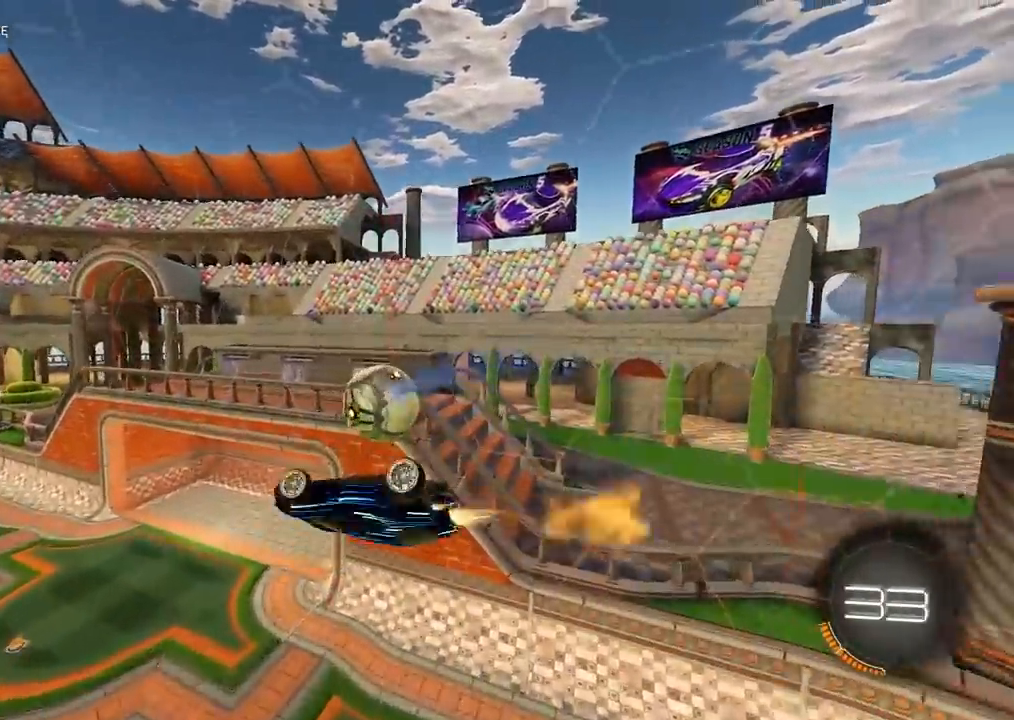
{"dt_ms": 500, "buttons": ["CIRCLE", "R2"], "left_stick": "center", "right_stick": "center", "events": [[50, "CIRCLE", "up"], [83, "R2", "up"], [150, "L2", "up"], [183, "R2", "down"], [183, "left_stick", "center"], [217, "CIRCLE", "down"], [233, "left_stick", "up-left"], [350, "left_stick", "center"]]}
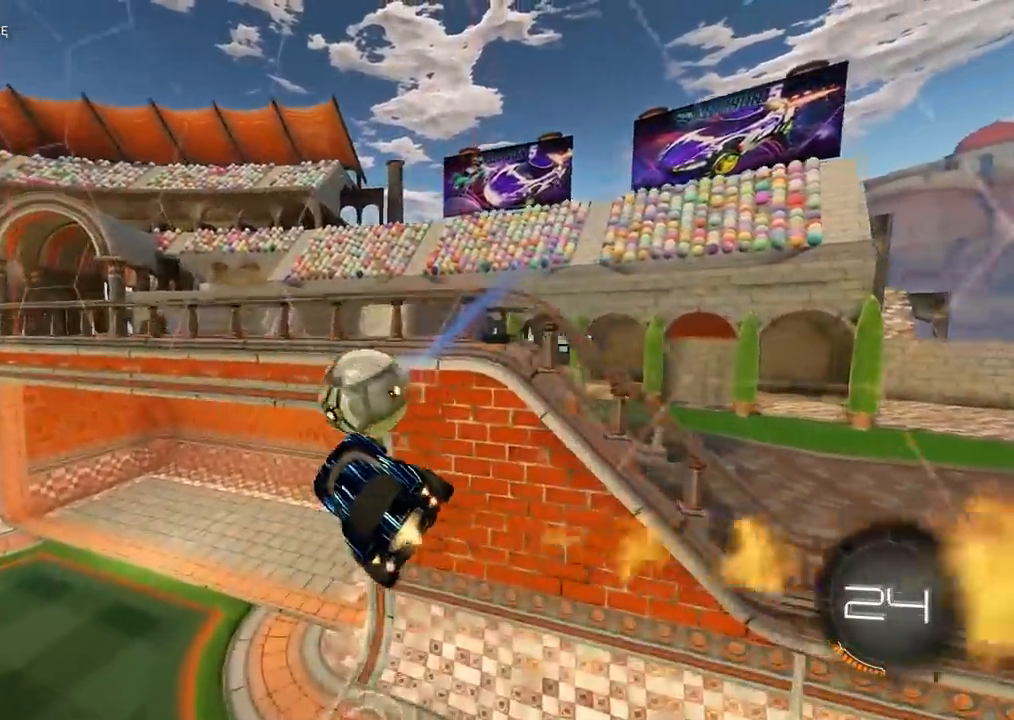
{"dt_ms": 500, "buttons": [], "left_stick": "center", "right_stick": "center", "events": [[117, "left_stick", "up"], [250, "left_stick", "center"], [333, "CIRCLE", "up"], [417, "R2", "up"]]}
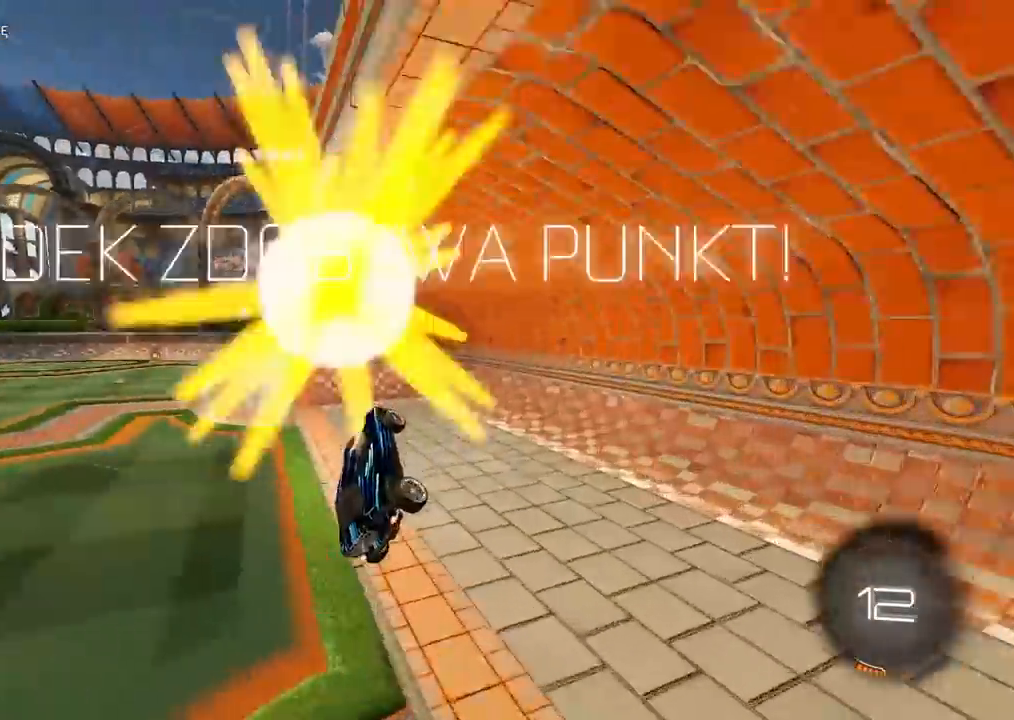
{"dt_ms": 500, "buttons": [], "left_stick": "center", "right_stick": "center", "events": []}
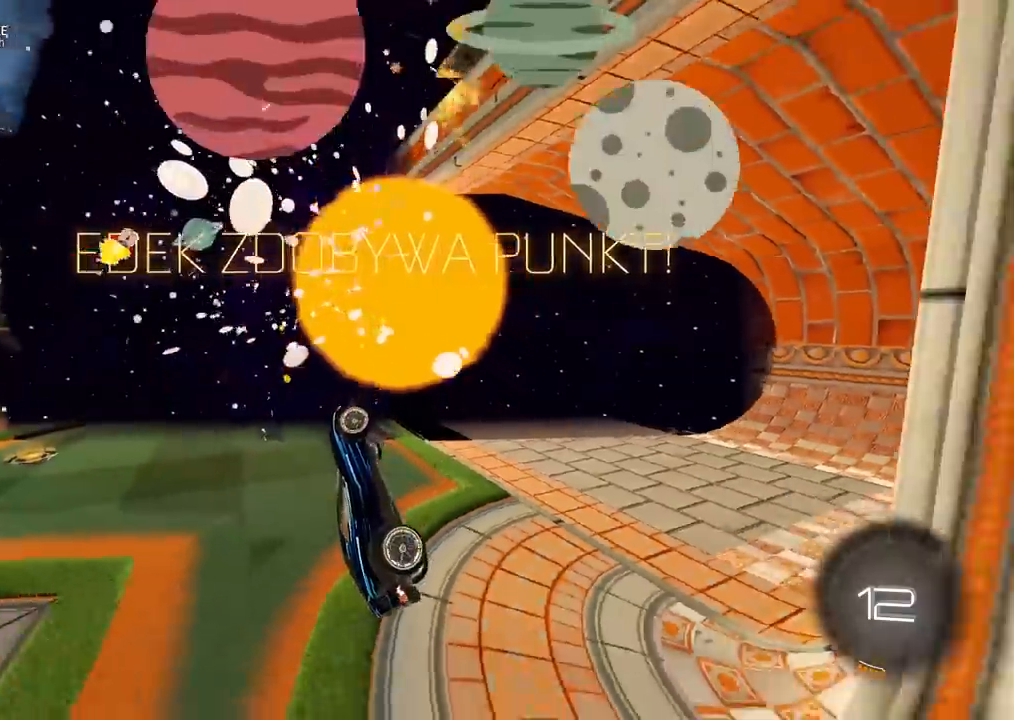
{"dt_ms": 500, "buttons": [], "left_stick": "center", "right_stick": "center", "events": [[167, "TRIANGLE", "down"], [233, "left_stick", "down-left"], [283, "TRIANGLE", "up"], [300, "L2", "down"], [483, "L2", "up"], [483, "left_stick", "center"]]}
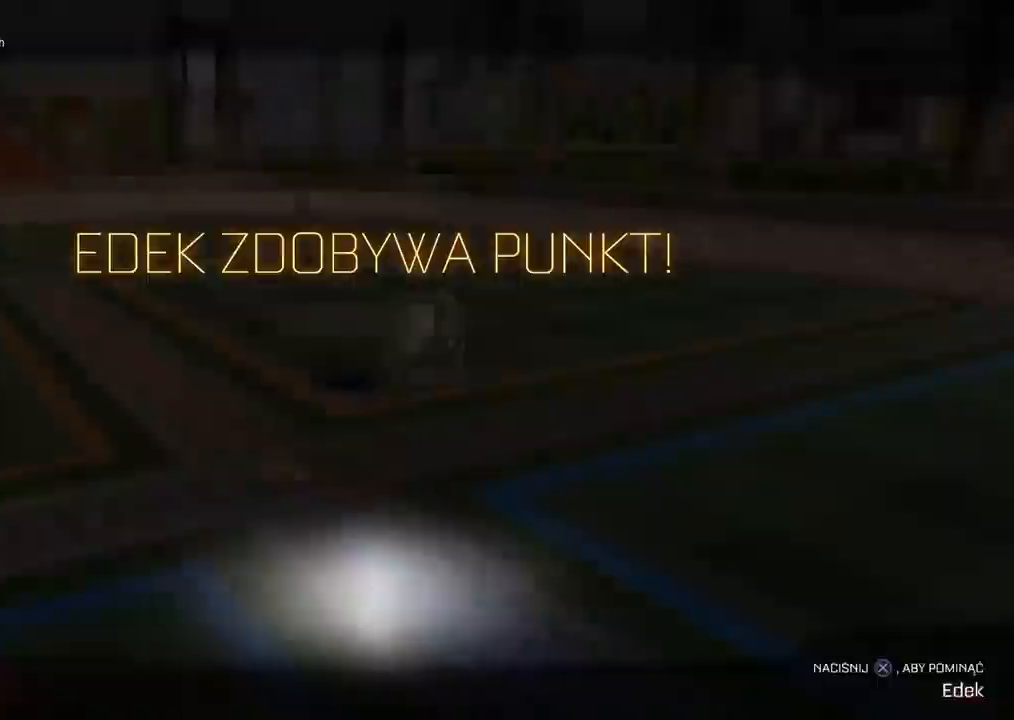
{"dt_ms": 500, "buttons": ["R2"], "left_stick": "center", "right_stick": "center", "events": [[33, "CROSS", "down"], [150, "CROSS", "up"], [267, "R2", "down"]]}